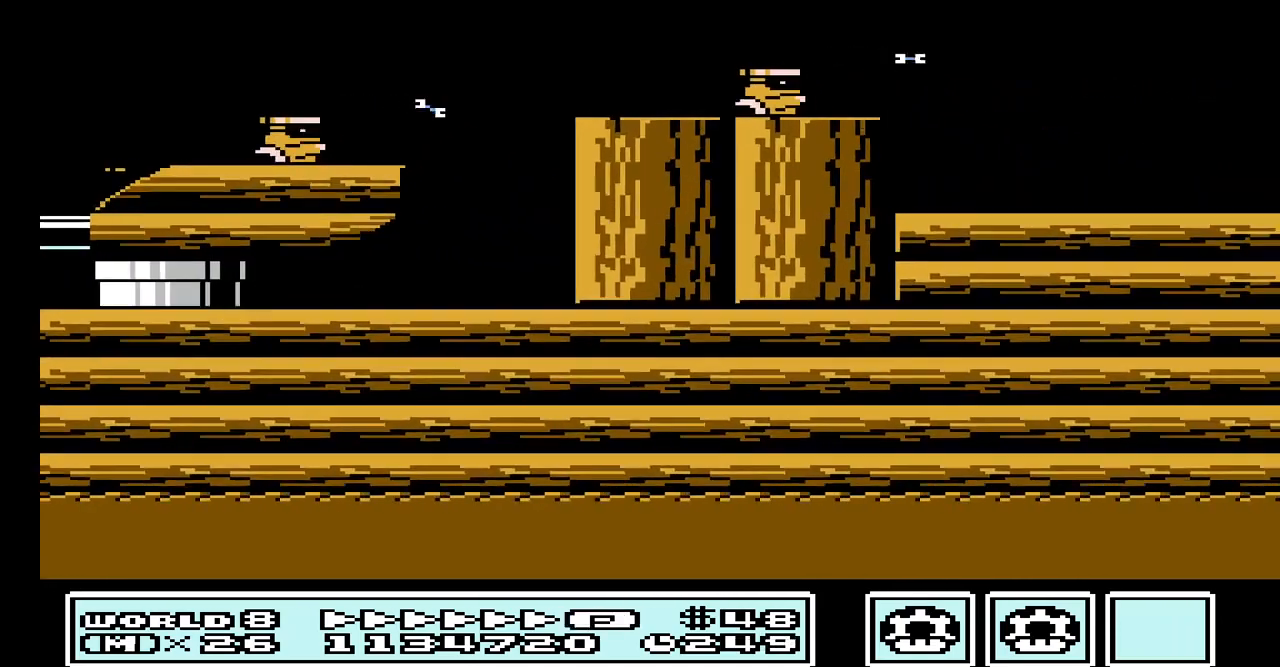
Gameplay with a controller (Nintendo layout); each line is a JSON object with the inputs held at the frame after it. "events" lists button and stick changes between this image and that frame as [ms after this image, input, new state], when the widget could be followed in between. Not read: L3 R3.
{"buttons": [], "events": [[100, "A", "down"], [233, "A", "up"], [367, "A", "down"], [467, "A", "up"]]}
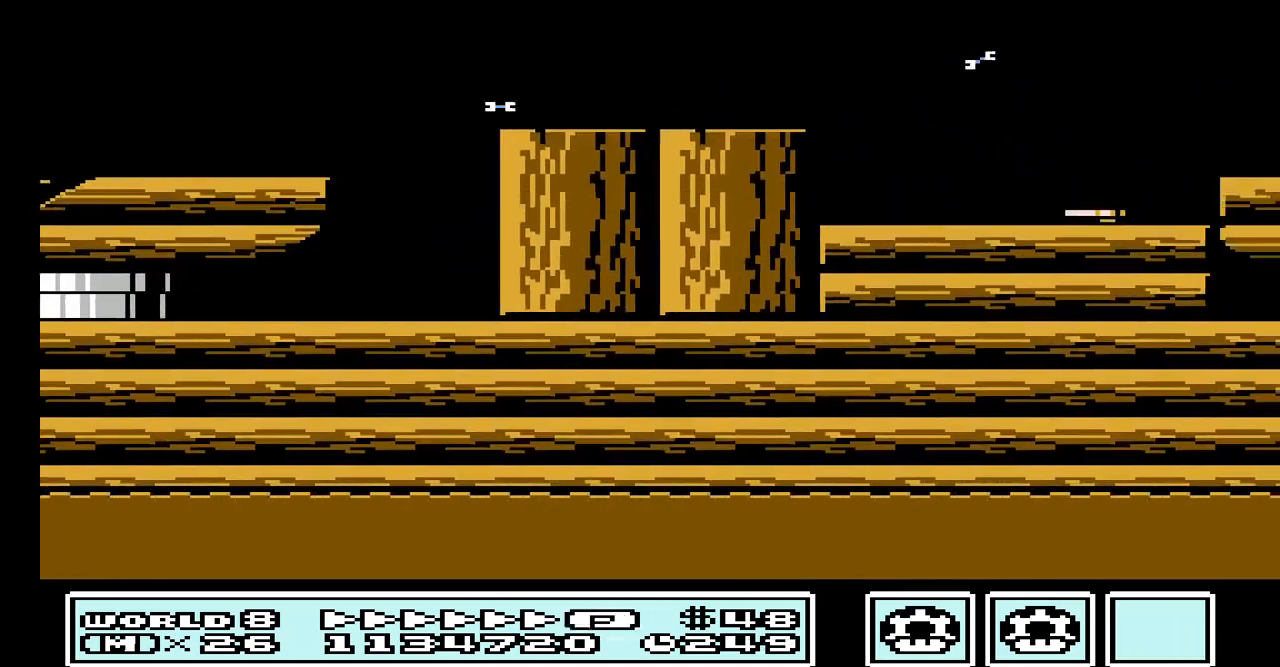
{"buttons": ["A"], "events": [[167, "A", "down"], [300, "A", "up"], [433, "A", "down"]]}
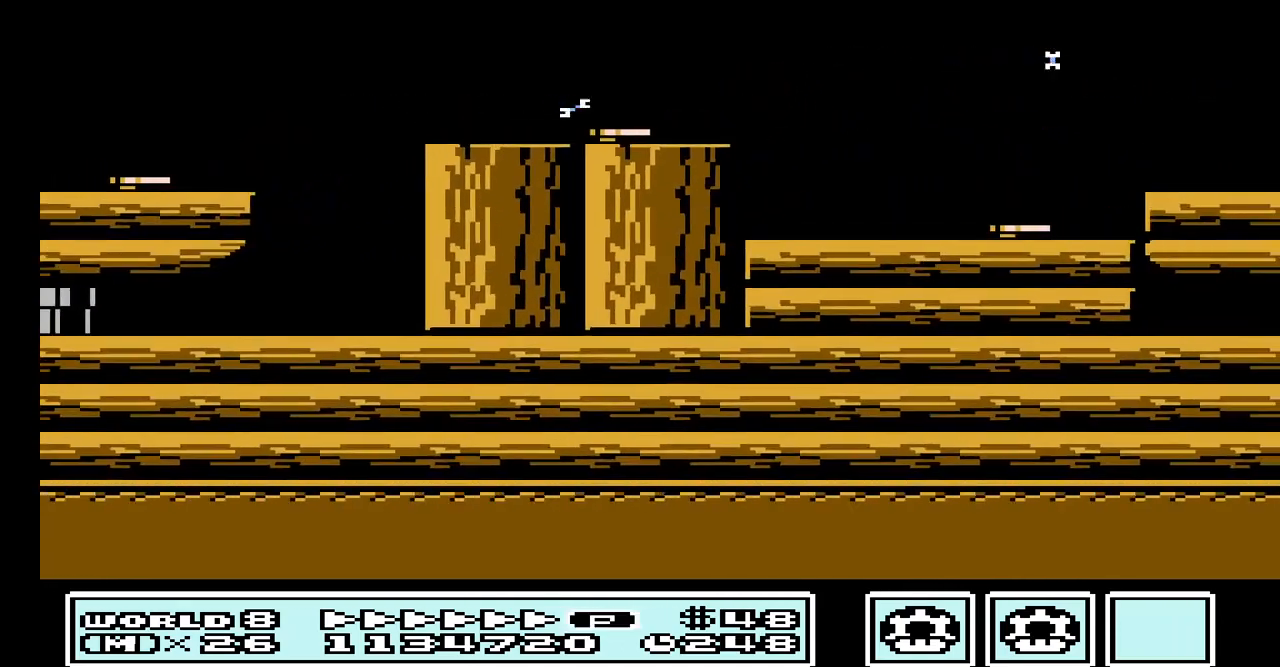
{"buttons": ["A"], "events": [[67, "A", "up"], [167, "A", "down"], [300, "A", "up"], [400, "A", "down"]]}
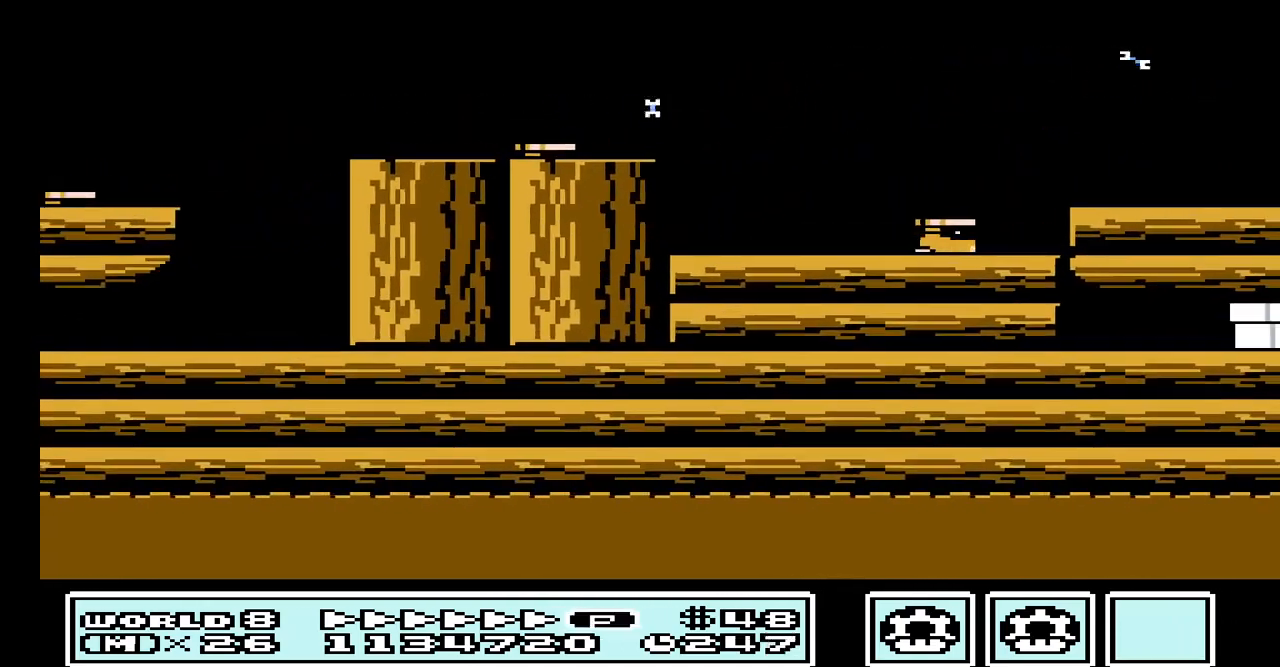
{"buttons": [], "events": [[33, "A", "up"], [167, "A", "down"], [267, "A", "up"], [400, "A", "down"], [500, "A", "up"]]}
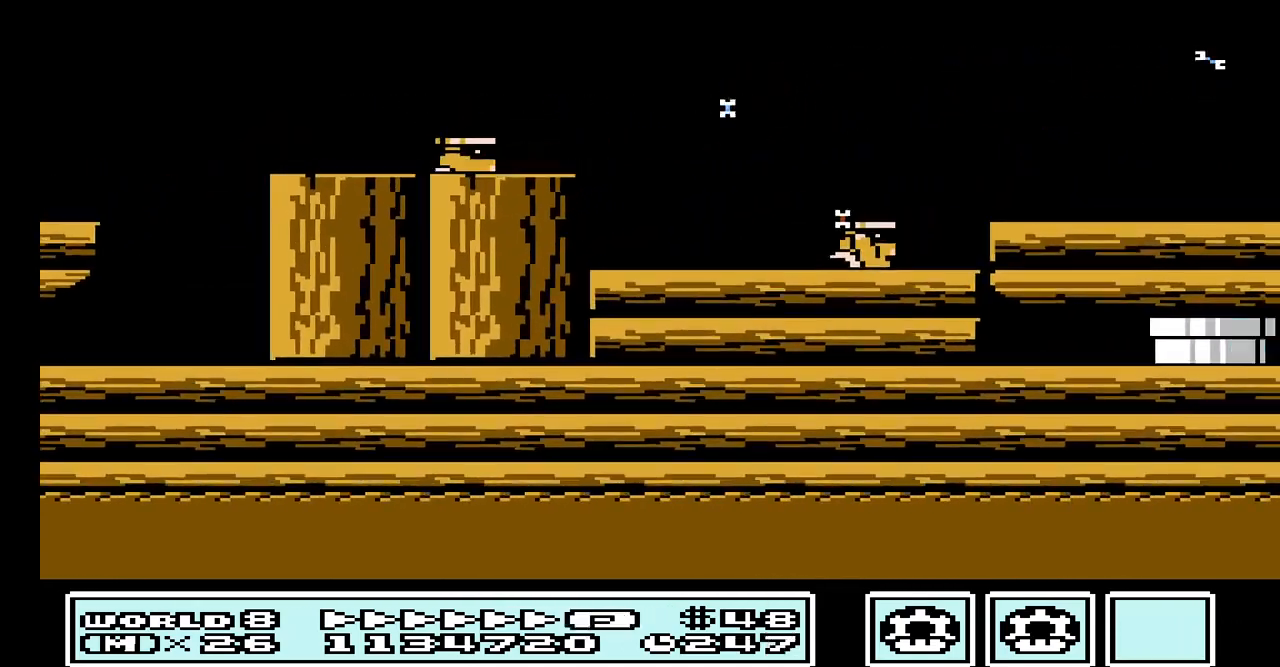
{"buttons": [], "events": [[100, "A", "down"], [200, "A", "up"], [367, "A", "down"], [500, "A", "up"]]}
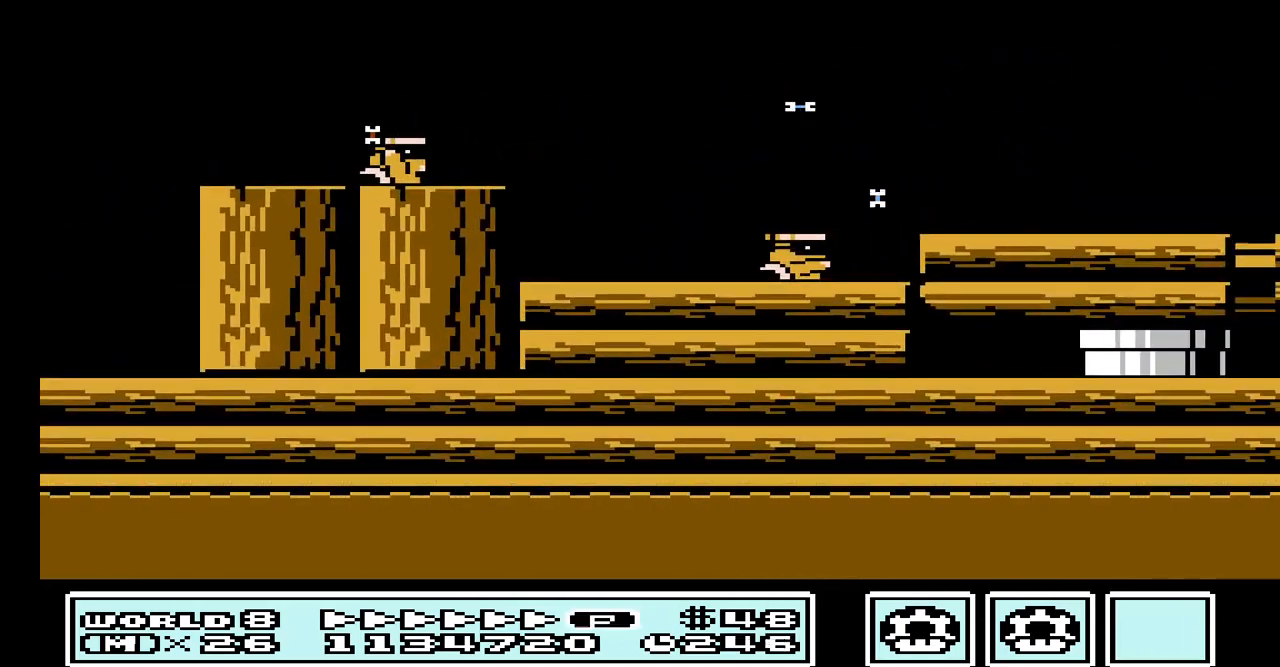
{"buttons": [], "events": [[133, "A", "down"], [233, "A", "up"], [333, "A", "down"], [467, "A", "up"]]}
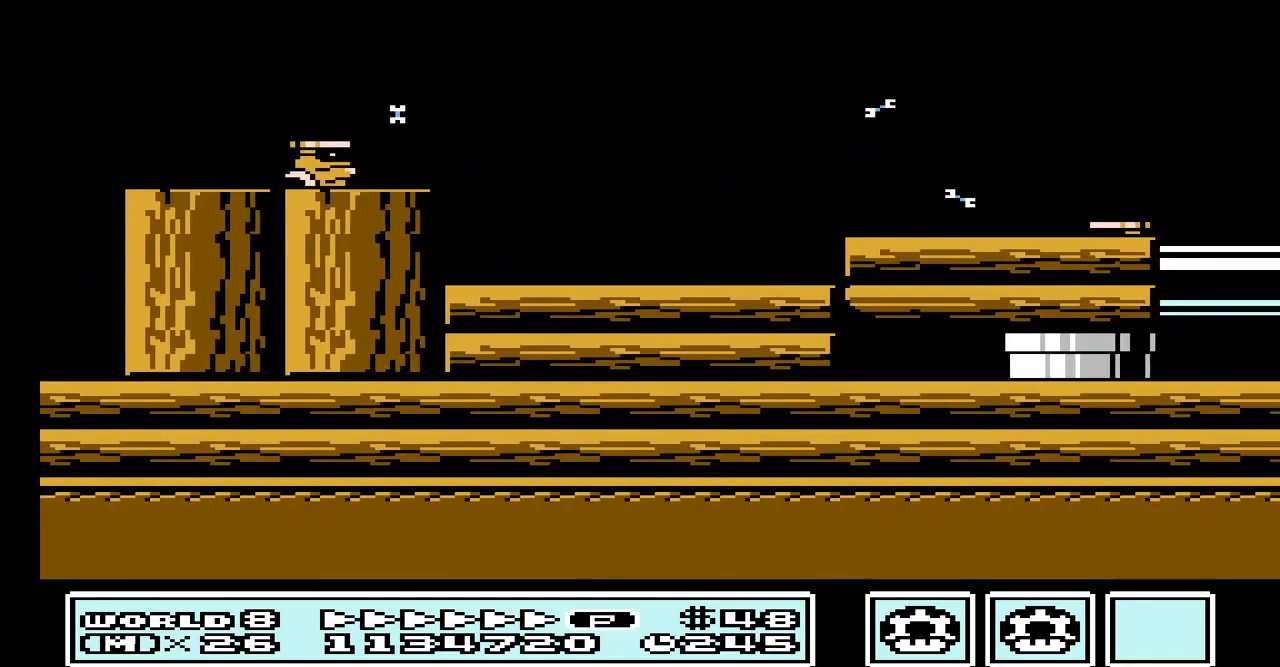
{"buttons": [], "events": [[100, "A", "down"], [200, "A", "up"], [300, "A", "down"], [467, "A", "up"]]}
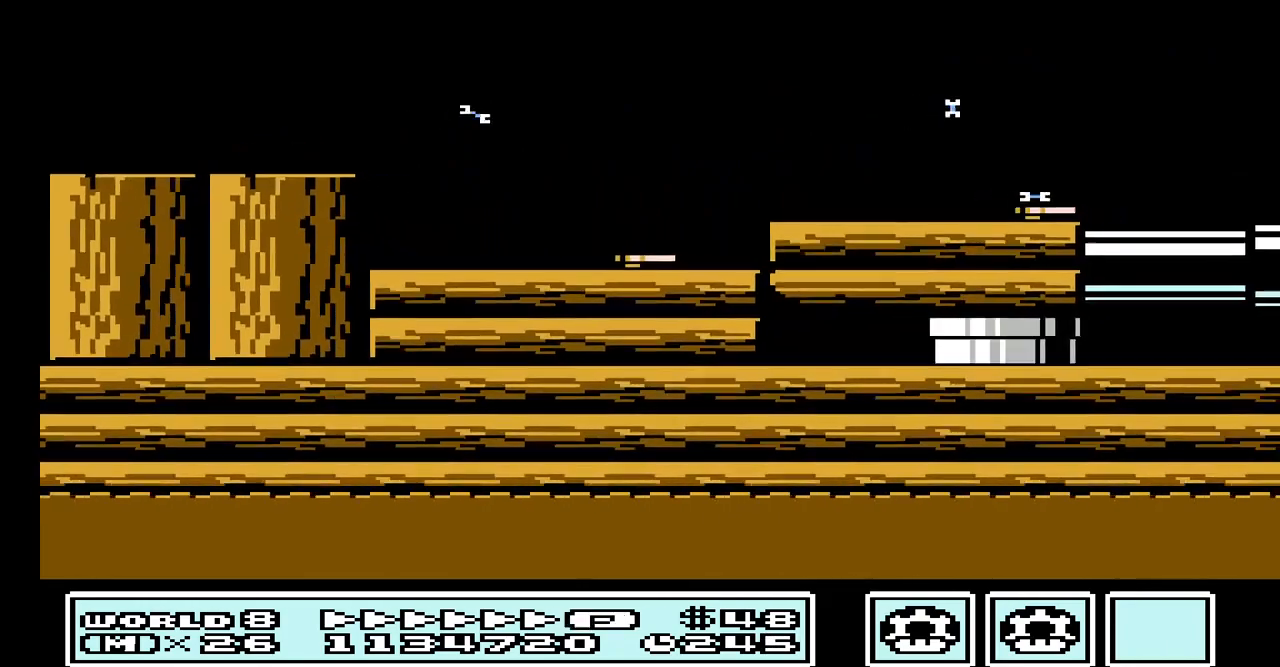
{"buttons": [], "events": [[33, "A", "down"], [200, "A", "up"], [267, "A", "down"], [433, "A", "up"]]}
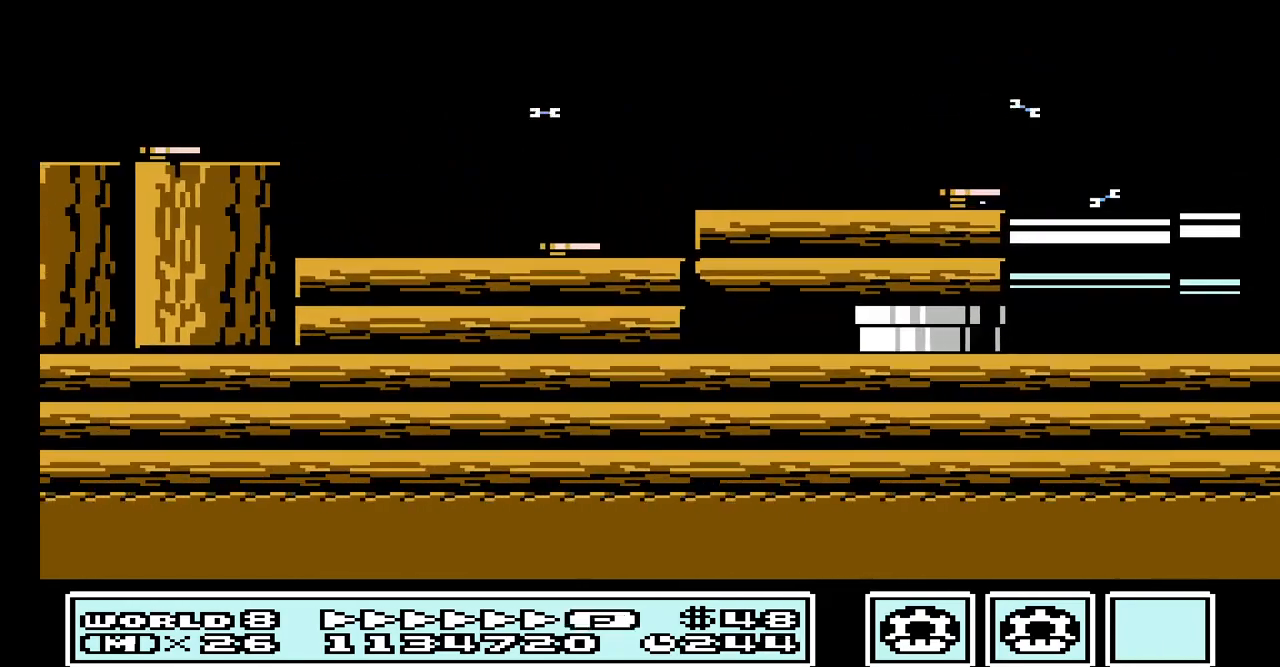
{"buttons": ["A"], "events": [[33, "A", "down"], [200, "A", "up"], [267, "A", "down"], [400, "A", "up"], [500, "A", "down"]]}
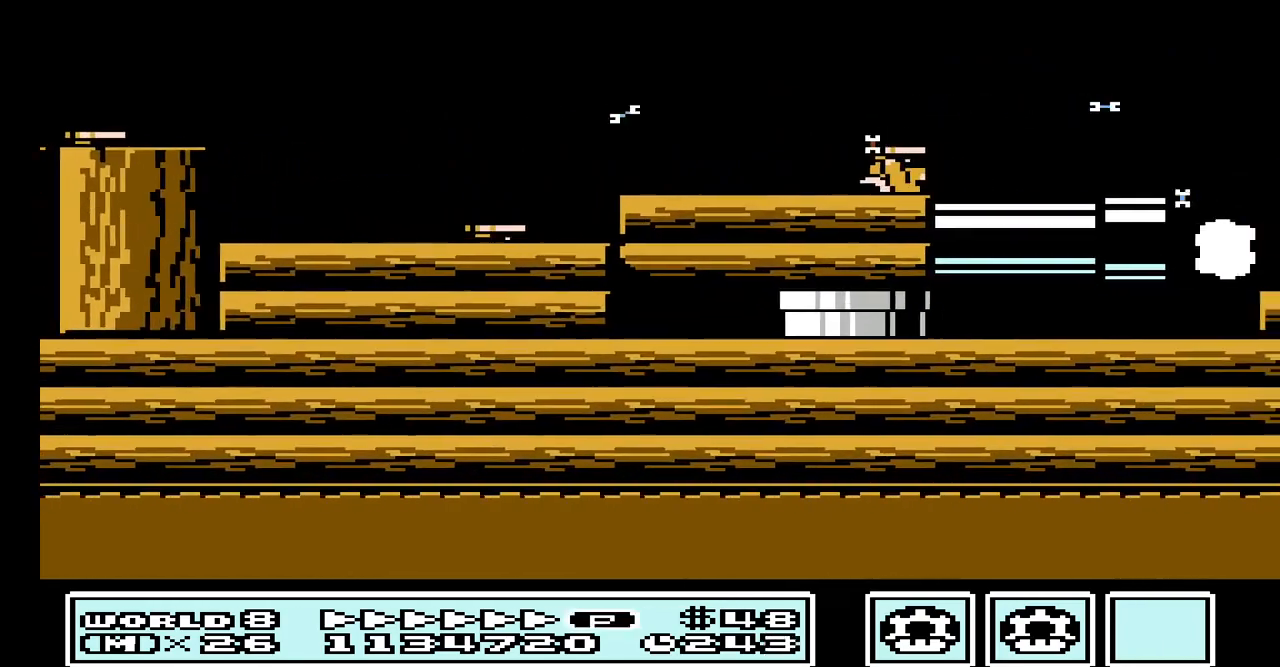
{"buttons": ["A"], "events": [[100, "A", "up"], [200, "A", "down"], [333, "A", "up"], [467, "A", "down"]]}
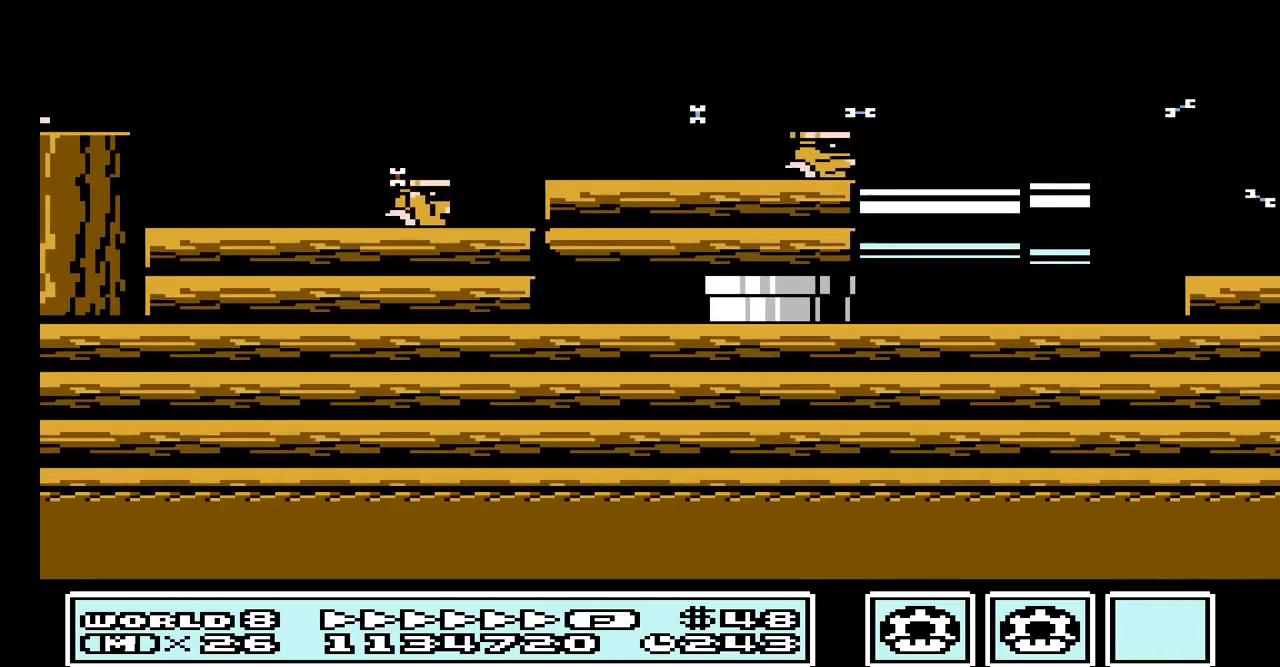
{"buttons": ["A"], "events": [[100, "A", "up"], [200, "A", "down"], [300, "A", "up"], [433, "A", "down"]]}
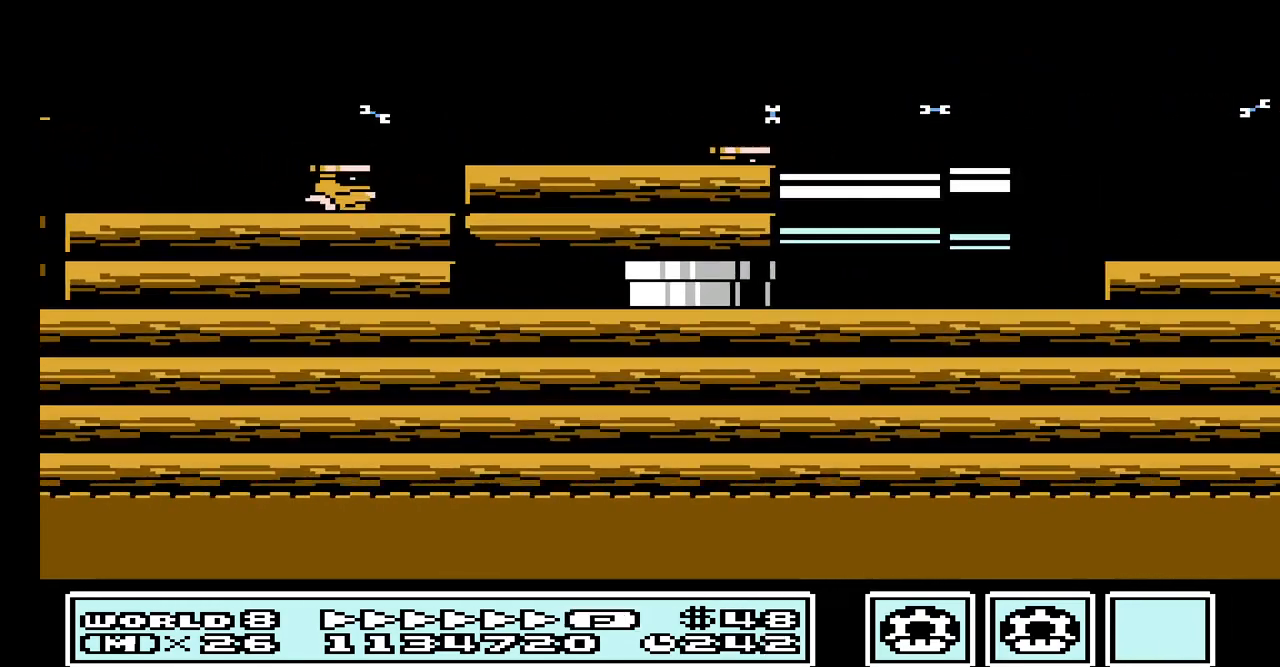
{"buttons": ["A"], "events": [[67, "A", "up"], [167, "A", "down"], [333, "A", "up"], [467, "A", "down"]]}
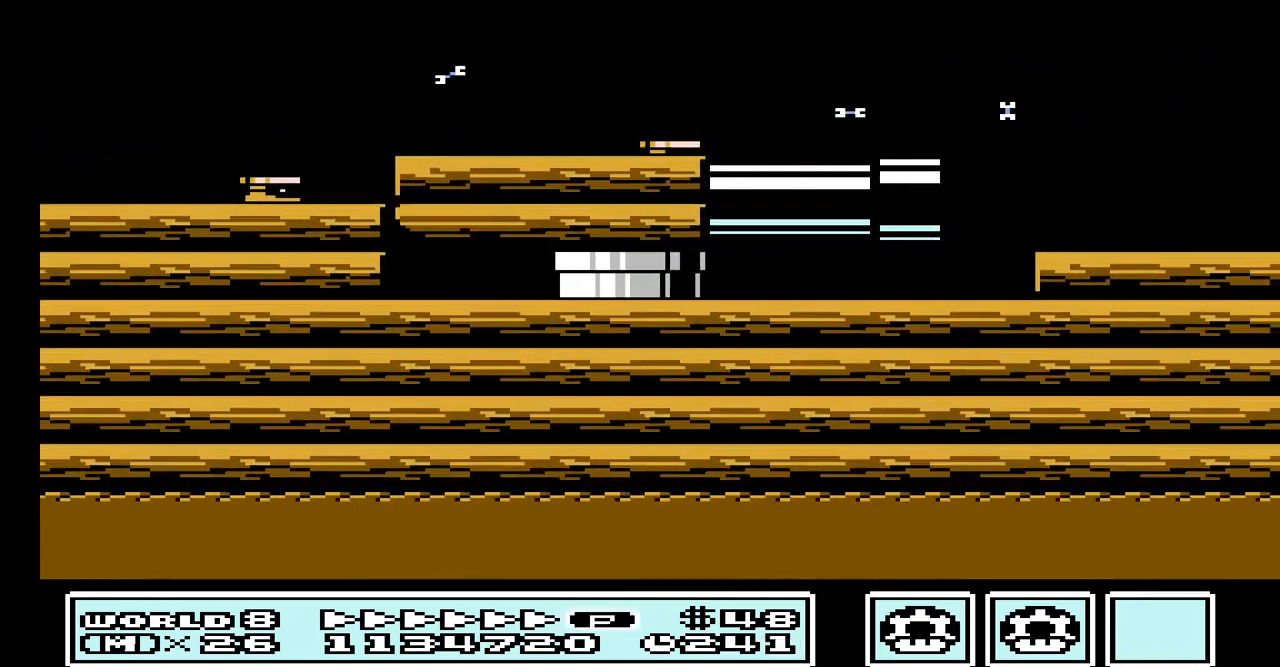
{"buttons": [], "events": [[100, "A", "up"], [200, "A", "down"], [367, "A", "up"]]}
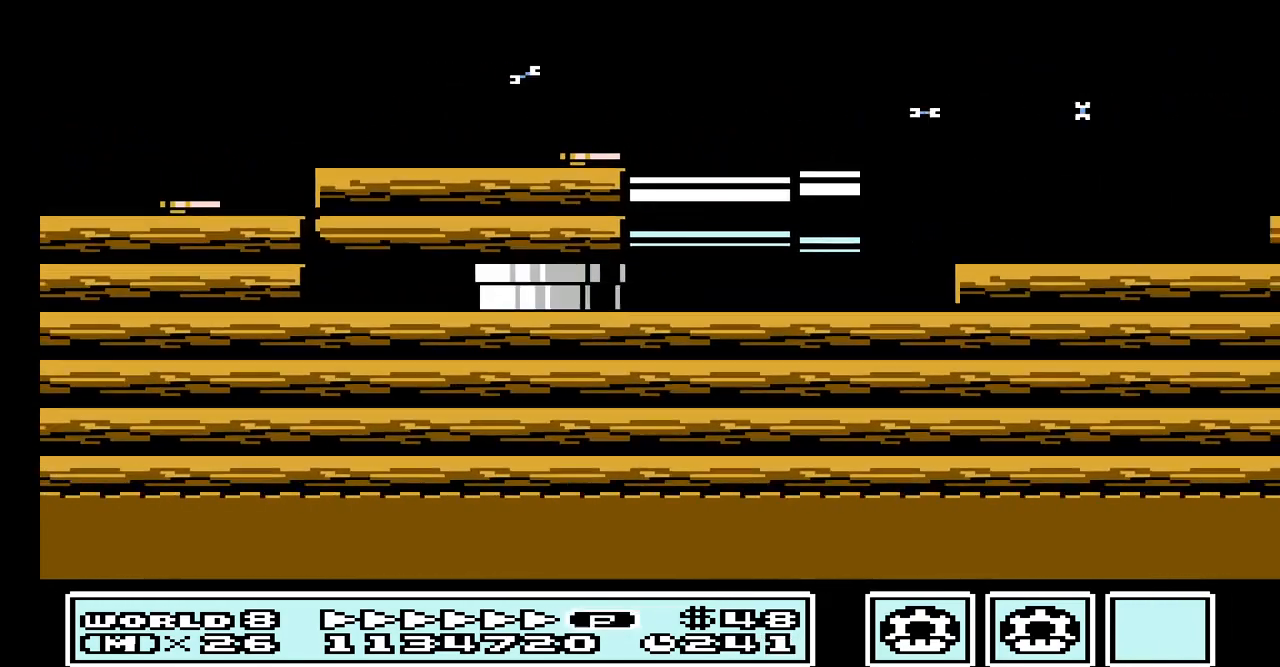
{"buttons": [], "events": [[367, "A", "down"], [433, "A", "up"]]}
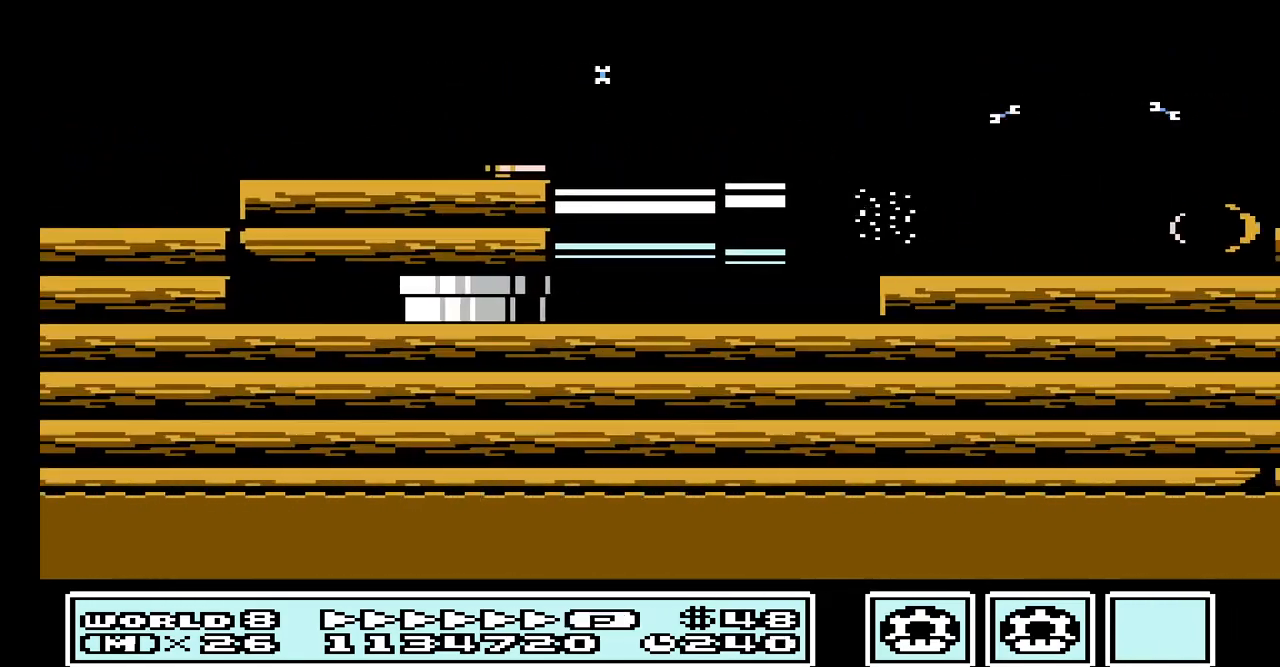
{"buttons": [], "events": [[67, "A", "down"], [167, "A", "up"], [333, "A", "down"], [467, "A", "up"]]}
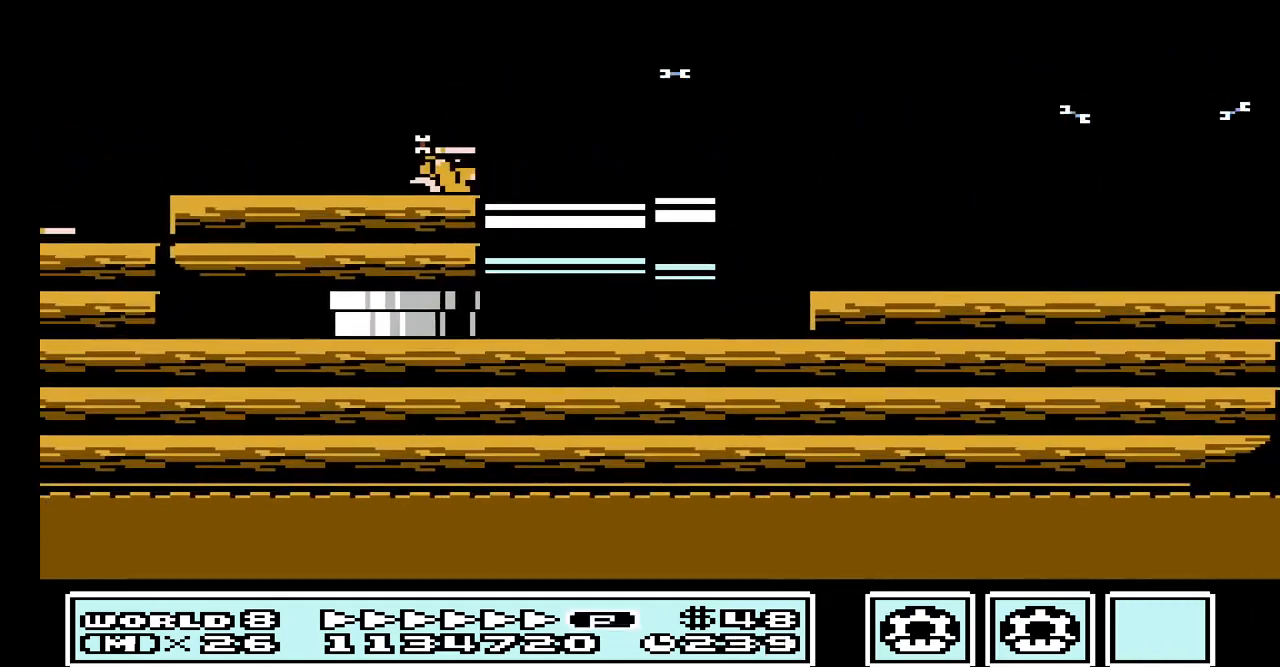
{"buttons": [], "events": [[100, "A", "down"], [200, "A", "up"], [333, "A", "down"], [433, "A", "up"]]}
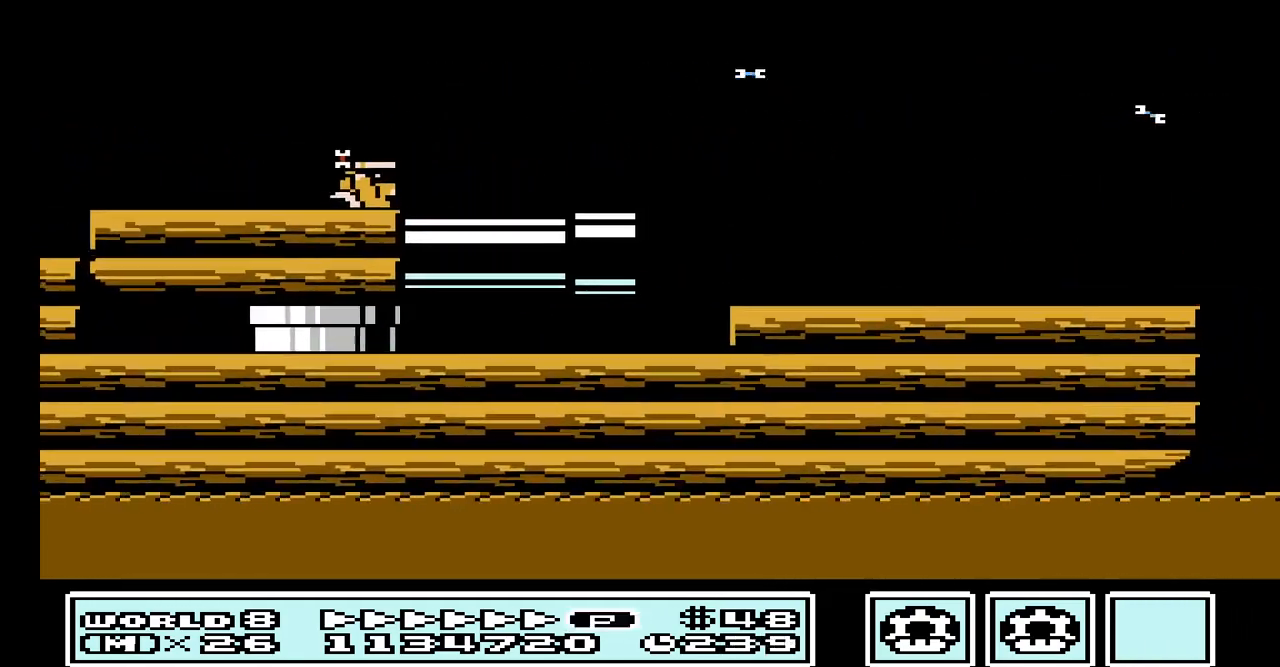
{"buttons": [], "events": [[133, "A", "down"], [200, "A", "up"], [367, "A", "down"], [433, "A", "up"]]}
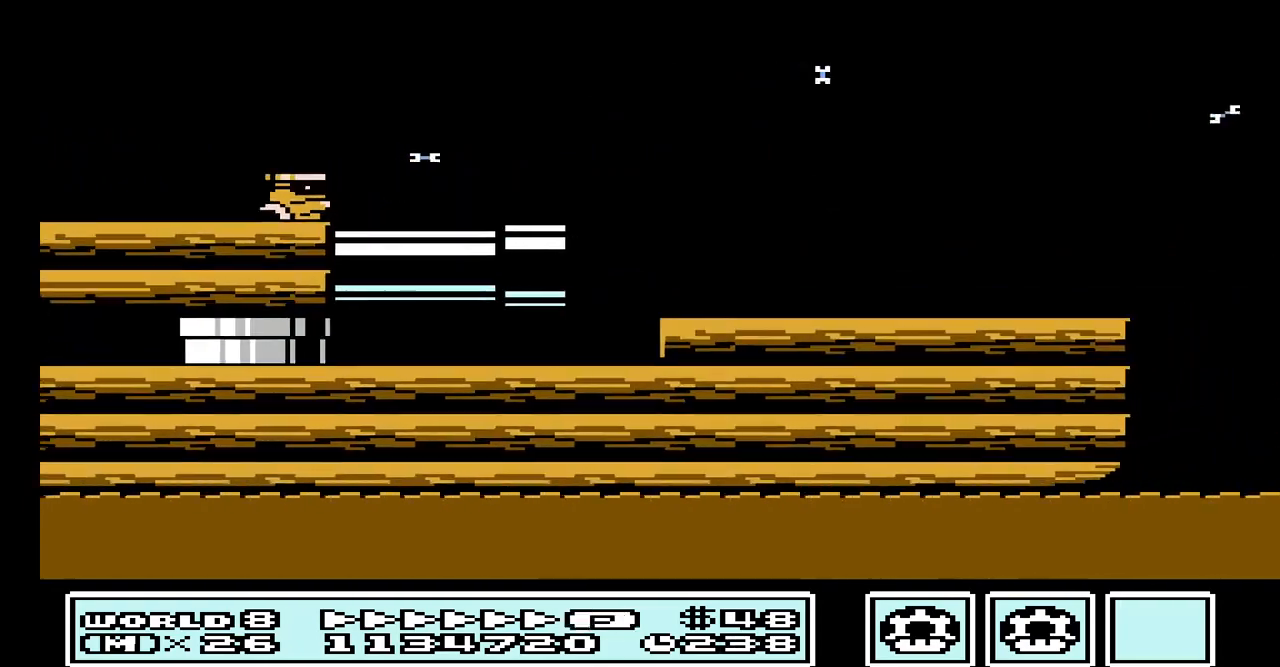
{"buttons": [], "events": [[100, "A", "down"], [200, "A", "up"], [333, "A", "down"], [433, "A", "up"]]}
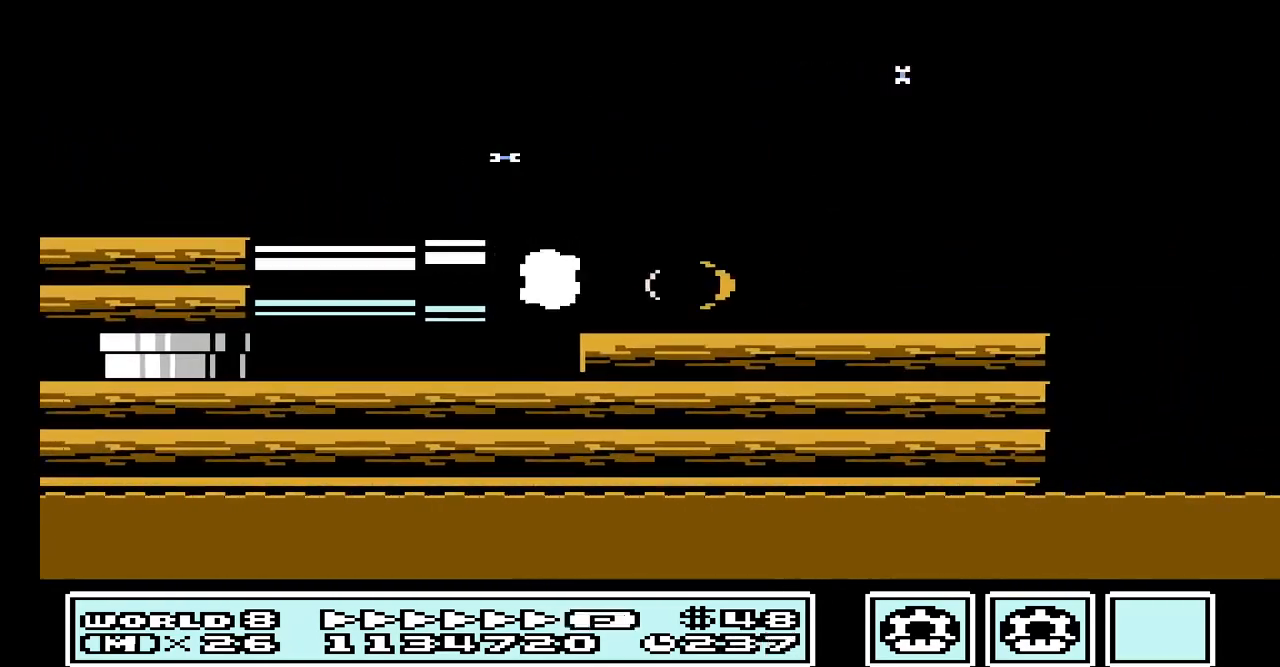
{"buttons": [], "events": [[100, "A", "down"], [233, "A", "up"], [367, "A", "down"], [467, "A", "up"]]}
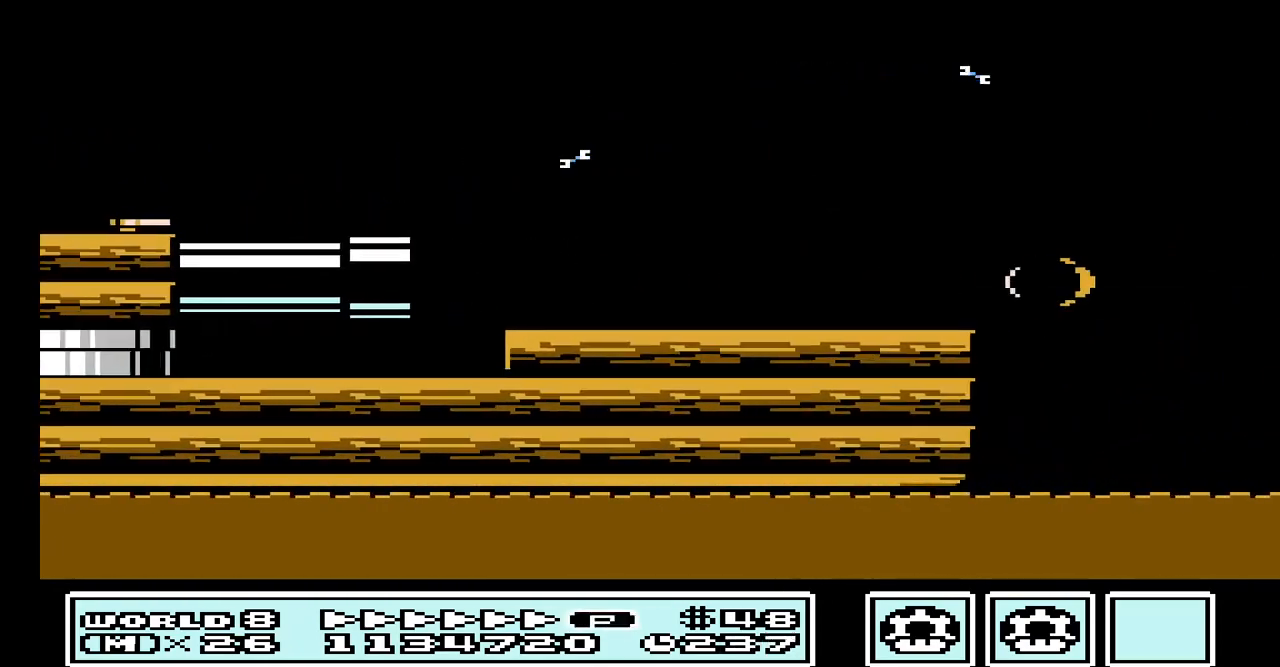
{"buttons": [], "events": [[100, "A", "down"], [200, "A", "up"], [367, "A", "down"], [467, "A", "up"]]}
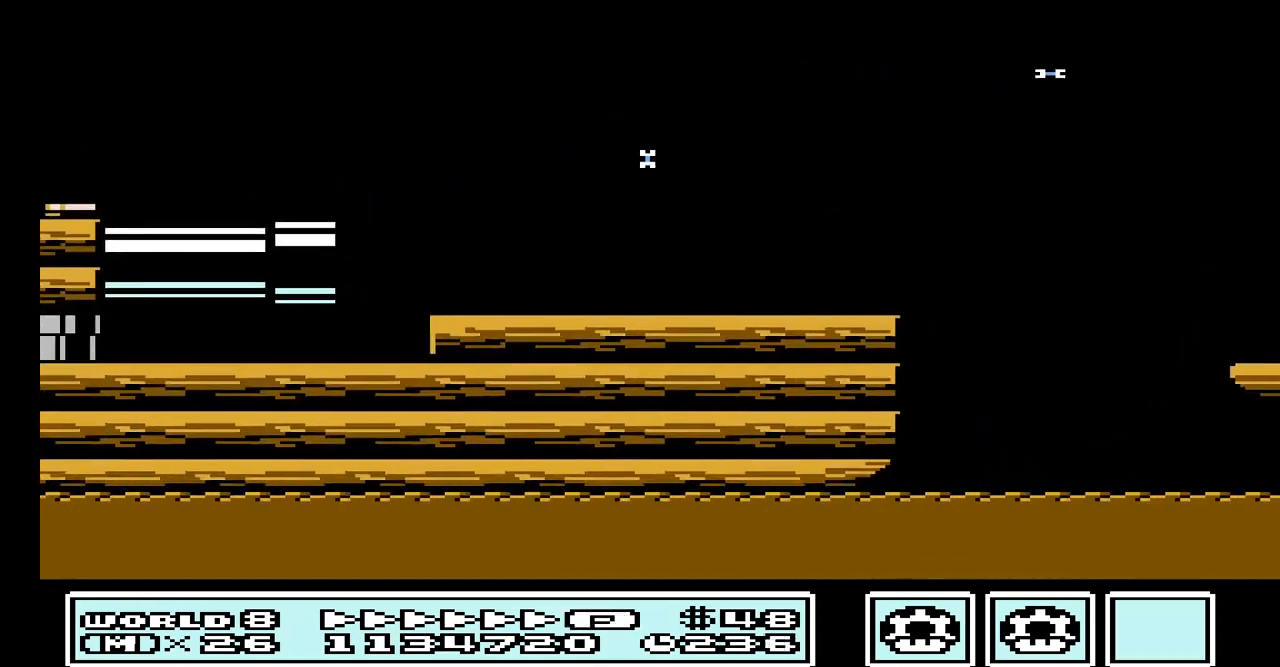
{"buttons": [], "events": [[133, "A", "down"], [233, "A", "up"], [367, "A", "down"], [500, "A", "up"]]}
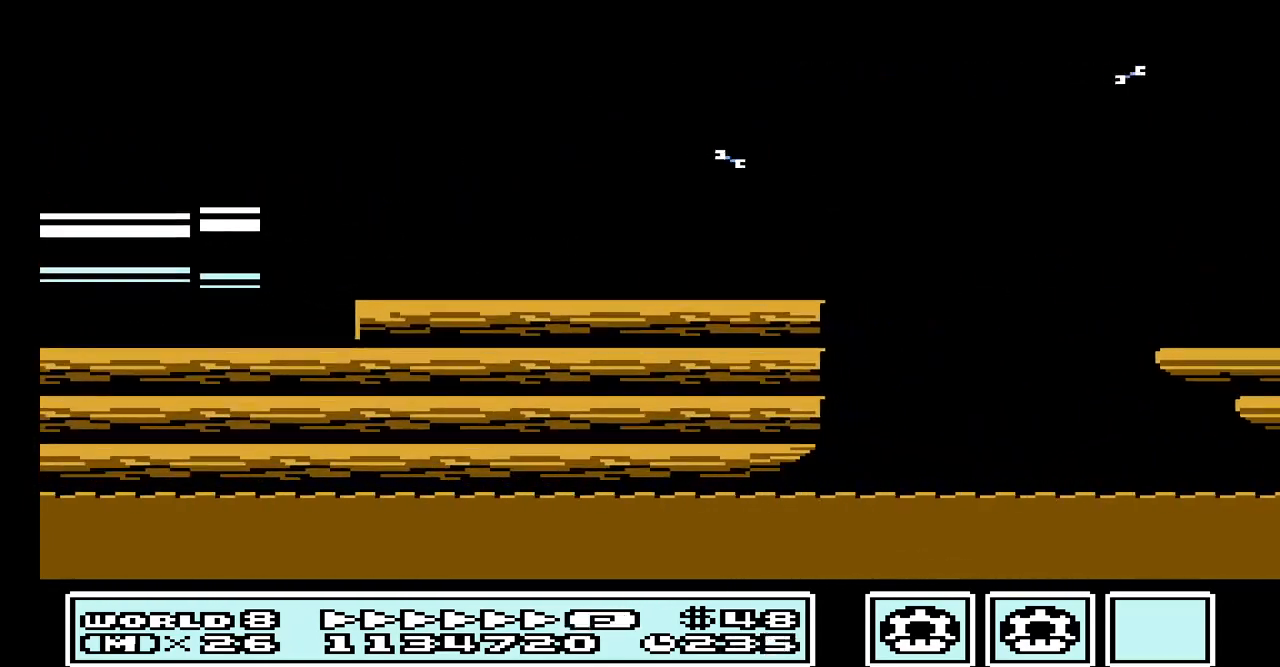
{"buttons": ["A"], "events": [[100, "A", "down"], [233, "A", "up"], [333, "A", "down"]]}
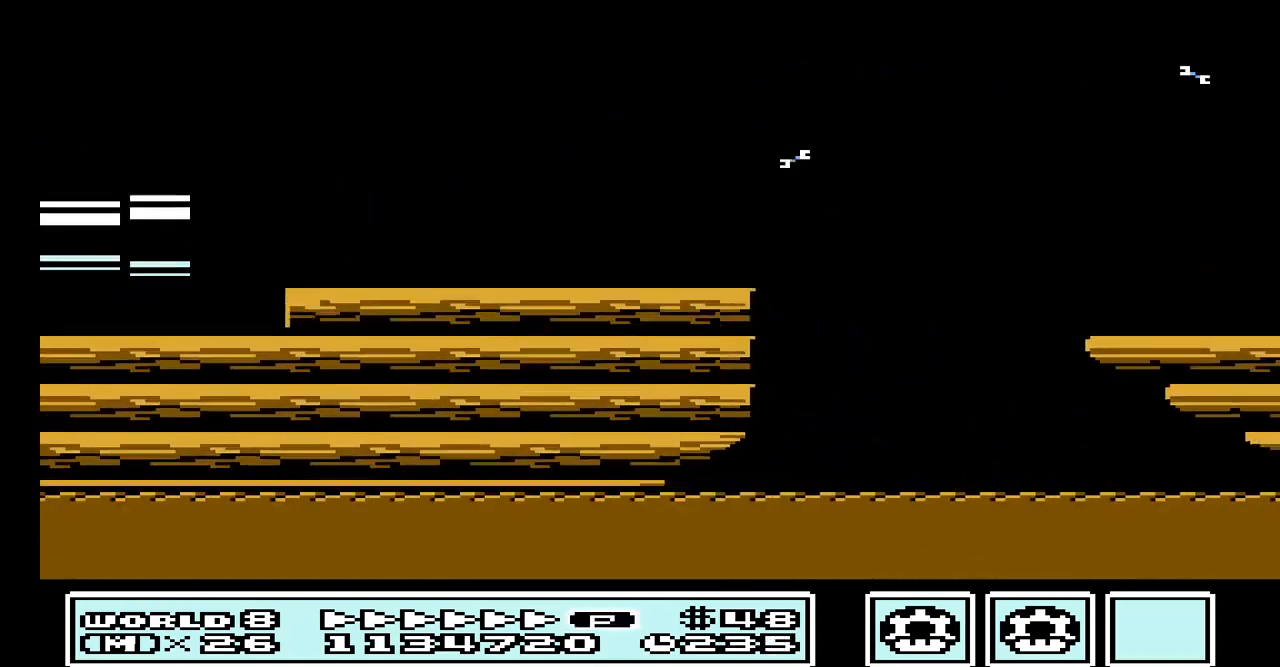
{"buttons": [], "events": [[33, "A", "up"], [100, "A", "down"], [200, "A", "up"], [300, "A", "down"], [433, "A", "up"]]}
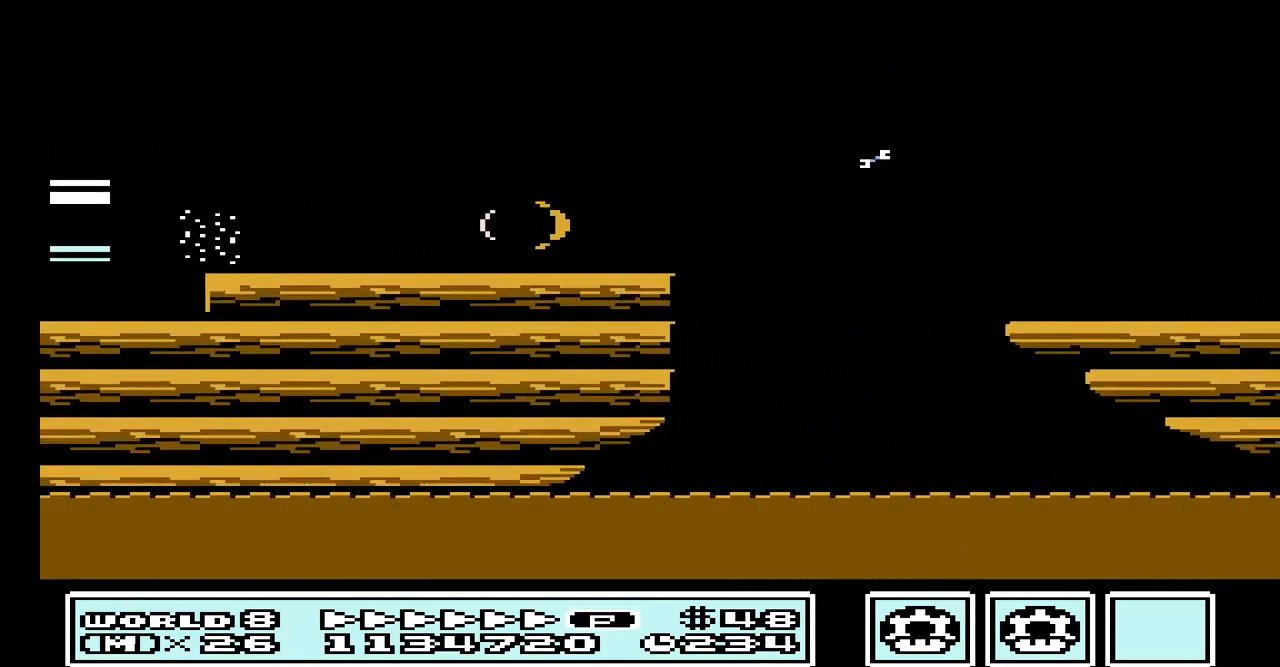
{"buttons": ["A"], "events": [[67, "A", "down"], [200, "A", "up"], [267, "A", "down"], [433, "A", "up"], [500, "A", "down"]]}
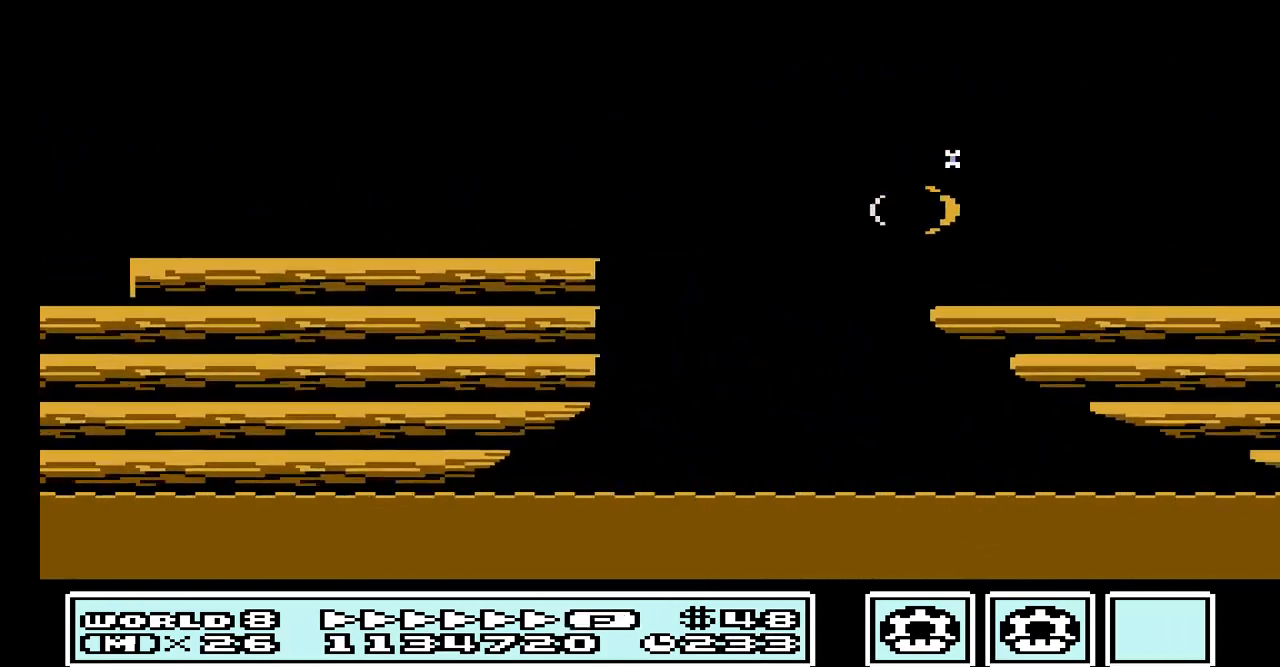
{"buttons": ["A"], "events": [[167, "A", "up"], [267, "A", "down"], [400, "A", "up"], [500, "A", "down"]]}
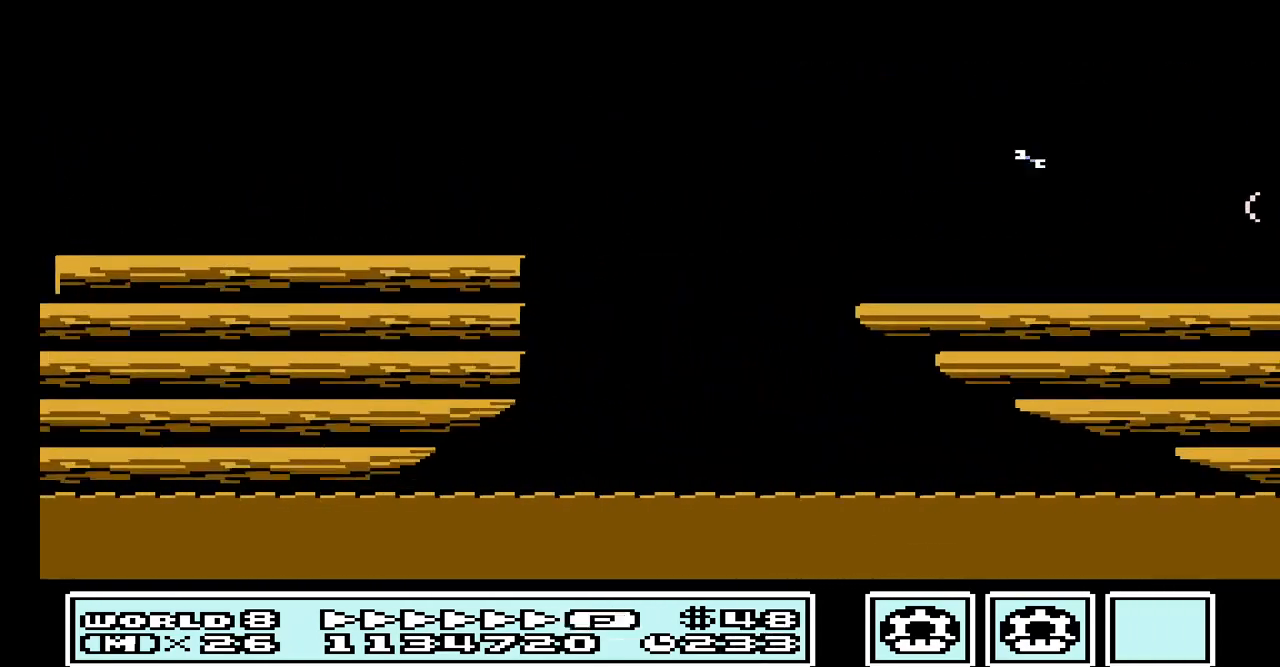
{"buttons": [], "events": [[133, "A", "up"], [333, "A", "down"], [500, "A", "up"]]}
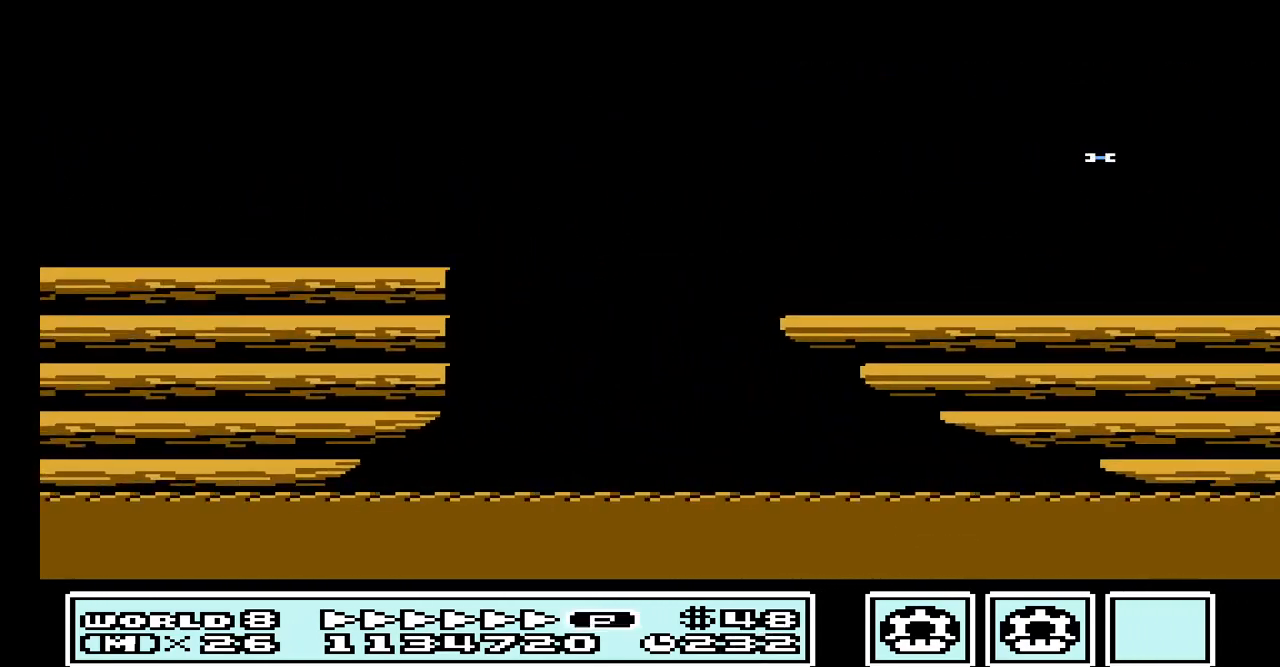
{"buttons": [], "events": [[133, "A", "down"], [267, "A", "up"], [333, "A", "down"], [500, "A", "up"]]}
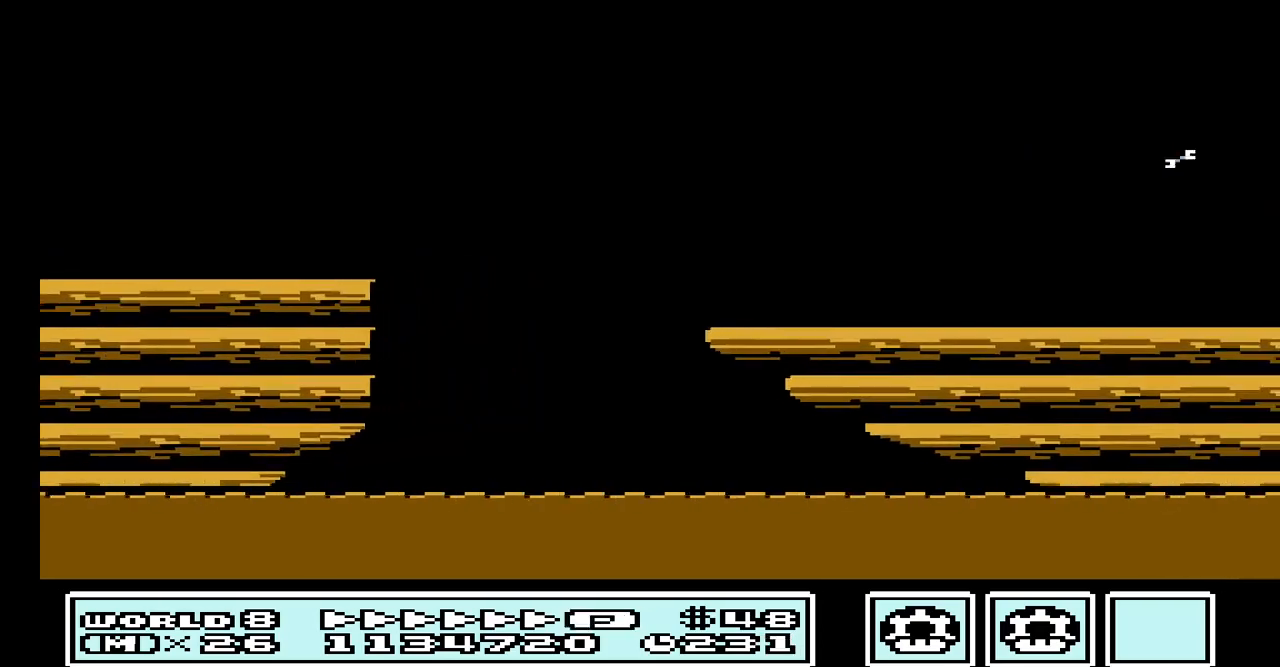
{"buttons": [], "events": [[100, "A", "down"], [200, "A", "up"], [333, "A", "down"], [467, "A", "up"]]}
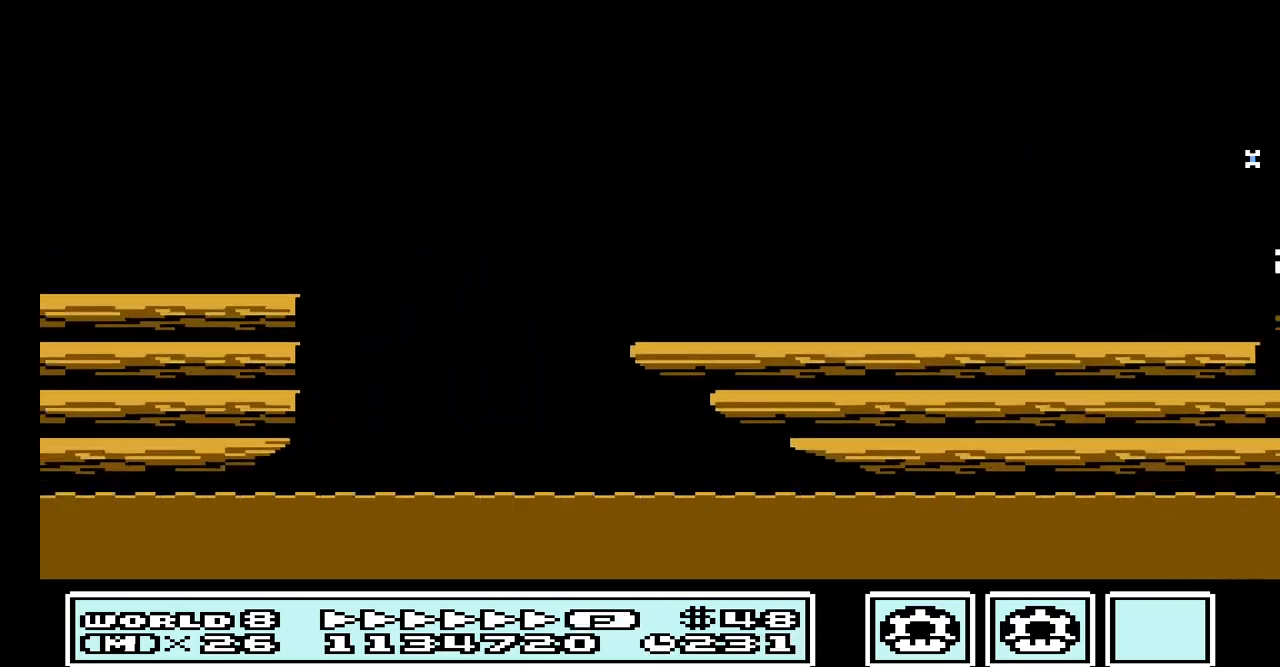
{"buttons": ["A"], "events": [[67, "A", "down"], [267, "A", "up"], [333, "A", "down"]]}